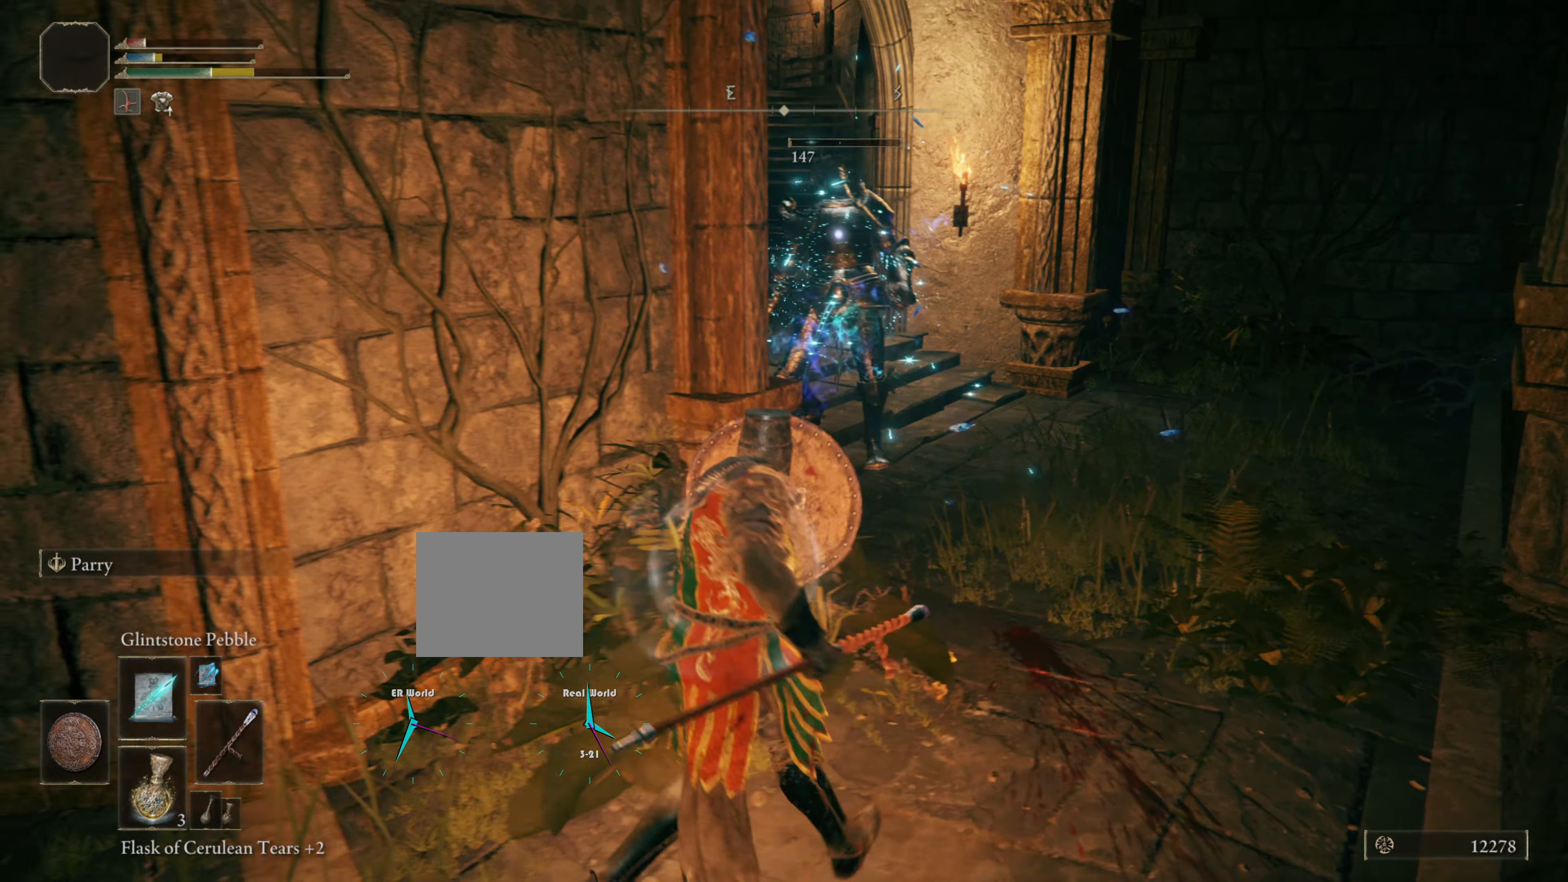
Gameplay with a controller (PlayStation layout); each line is a JSON object with the inputs held at the frame after it. "events" lists button and stick changes between this image and that frame as [ms after this image, input, new state], when the widget could be followed in between.
{"buttons": ["L1"], "left_stick": "up-right", "right_stick": "center", "events": [[100, "left_stick", "up"], [184, "left_stick", "up-right"]]}
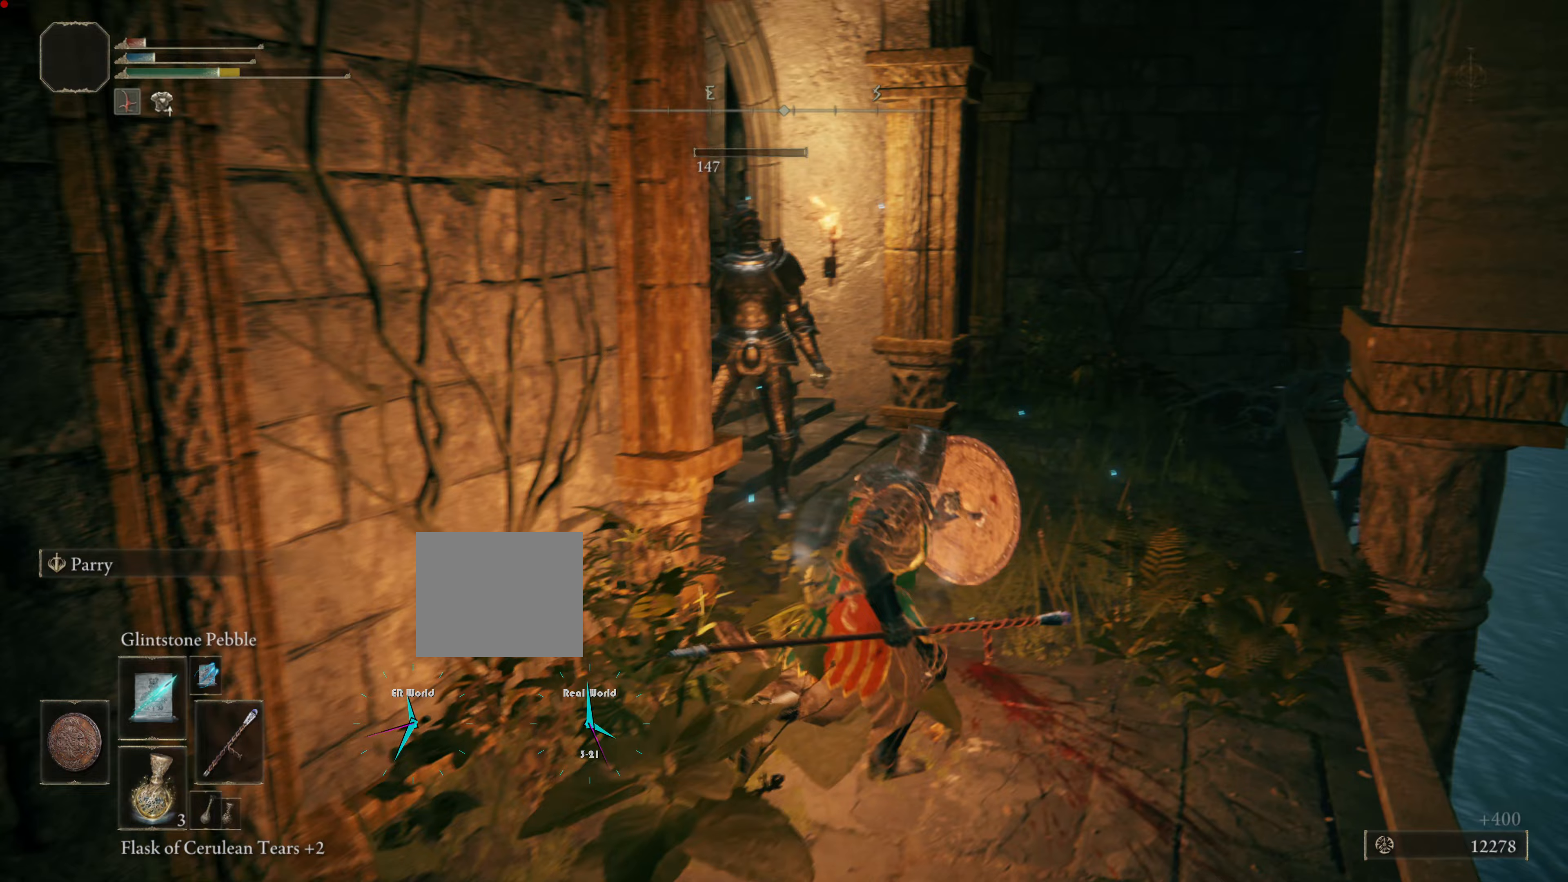
{"buttons": [], "left_stick": "up", "right_stick": "center", "events": [[83, "left_stick", "up"], [467, "L1", "up"]]}
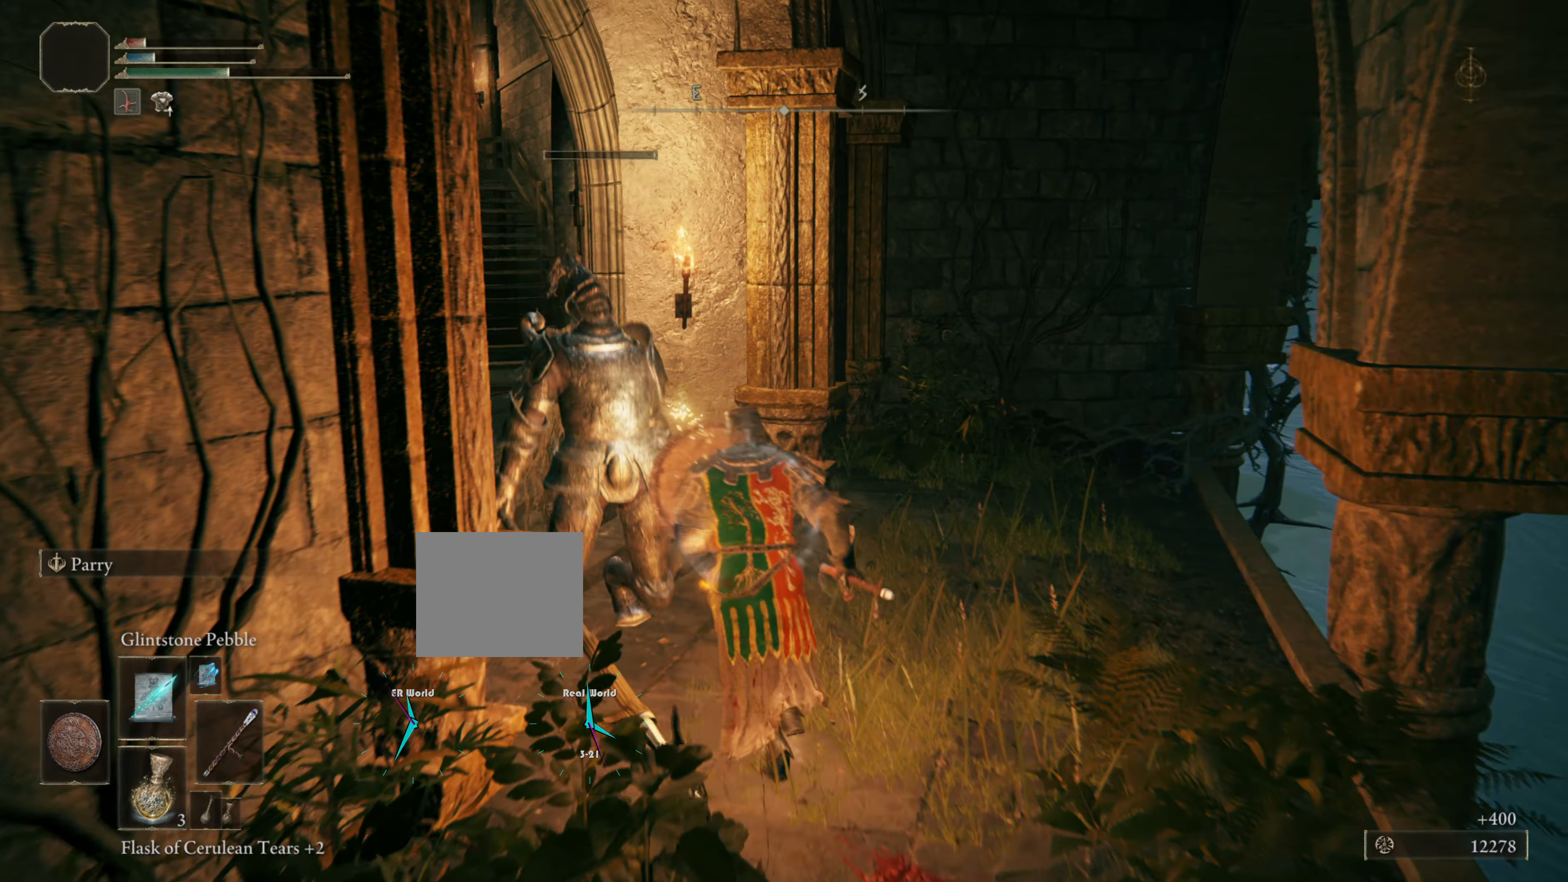
{"buttons": [], "left_stick": "center", "right_stick": "center", "events": [[33, "left_stick", "center"], [33, "right_stick", "left"], [316, "right_stick", "center"]]}
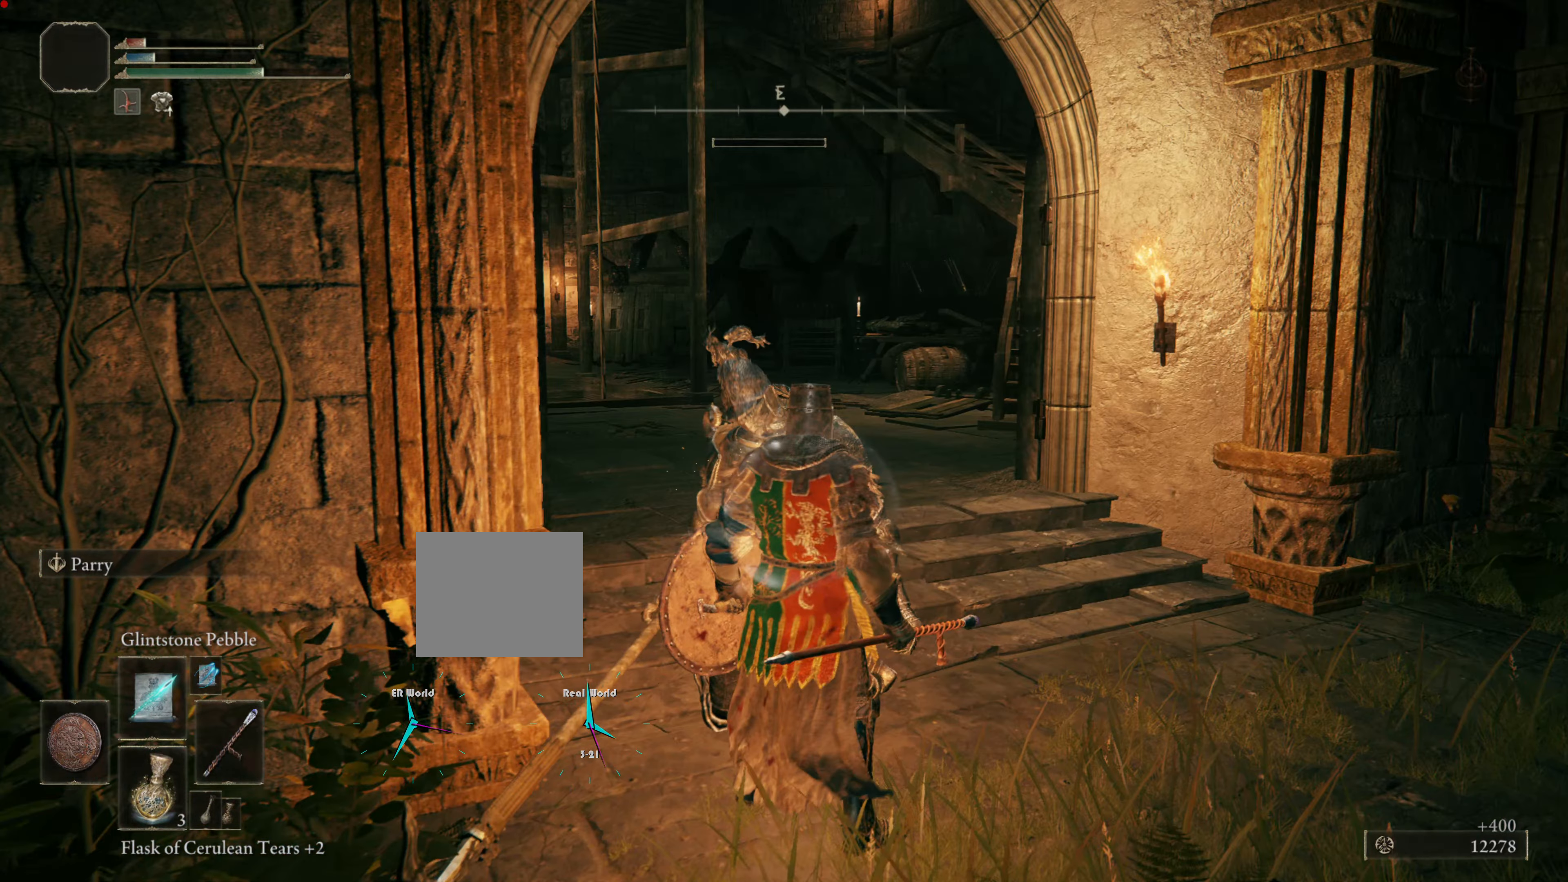
{"buttons": [], "left_stick": "center", "right_stick": "left", "events": [[317, "right_stick", "left"]]}
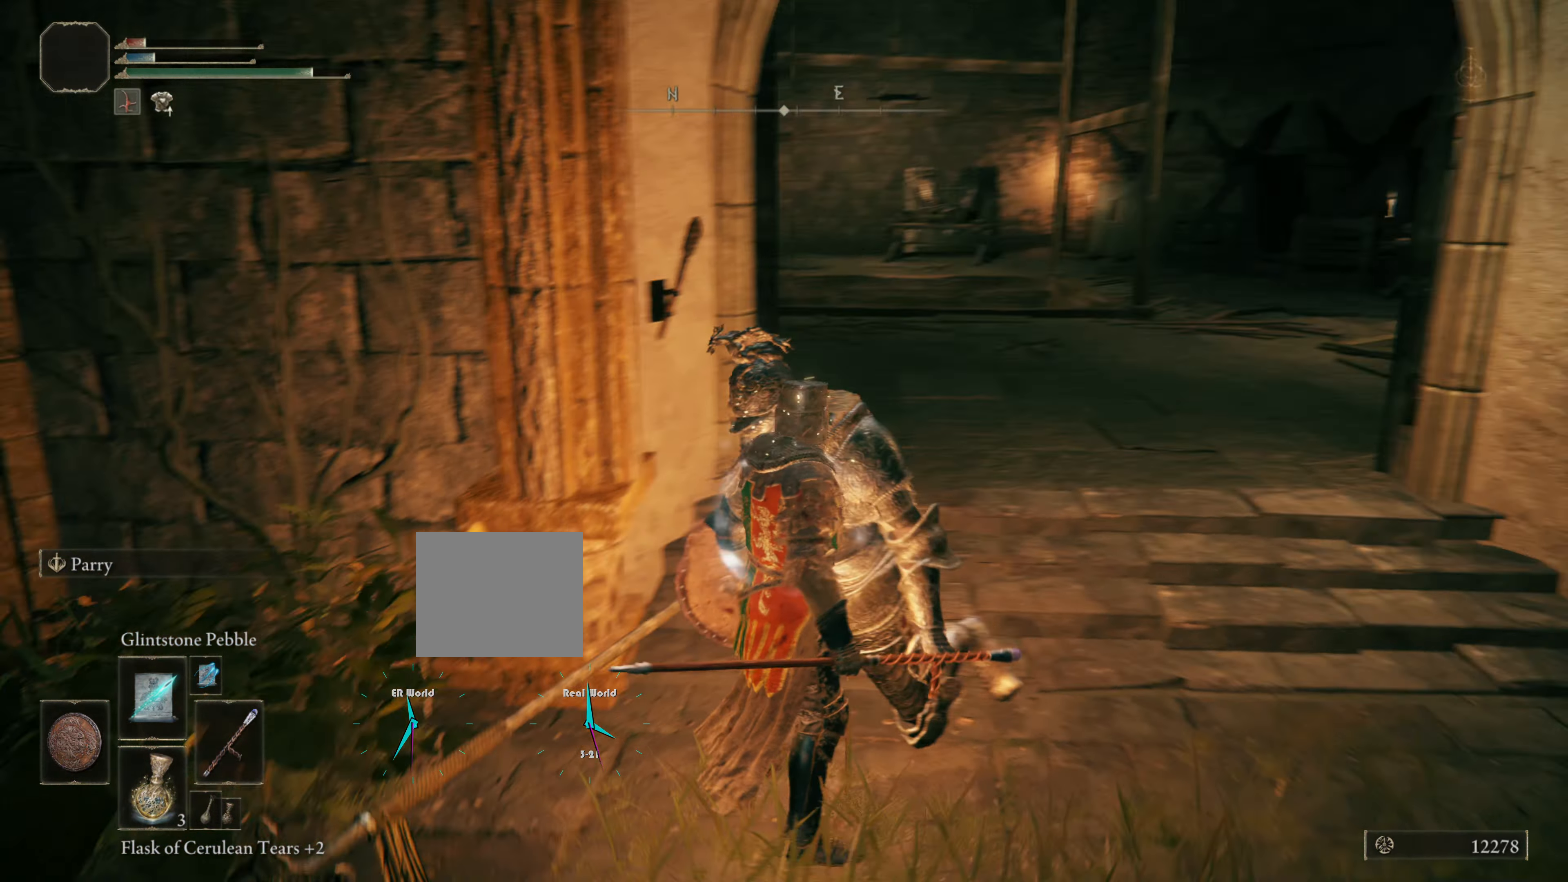
{"buttons": [], "left_stick": "center", "right_stick": "center", "events": [[33, "right_stick", "center"]]}
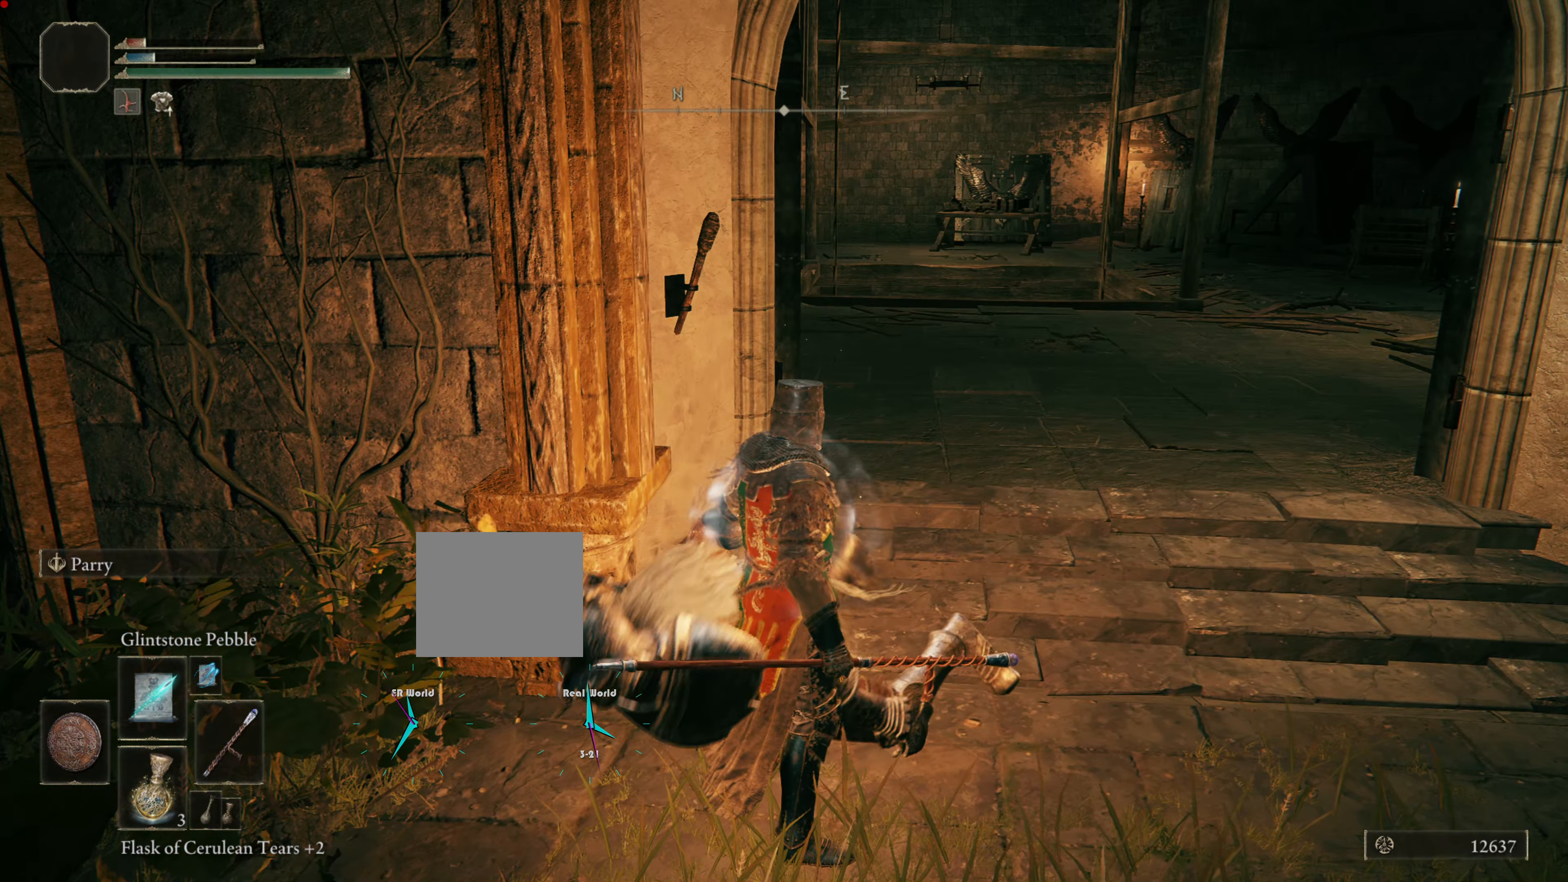
{"buttons": [], "left_stick": "center", "right_stick": "center", "events": []}
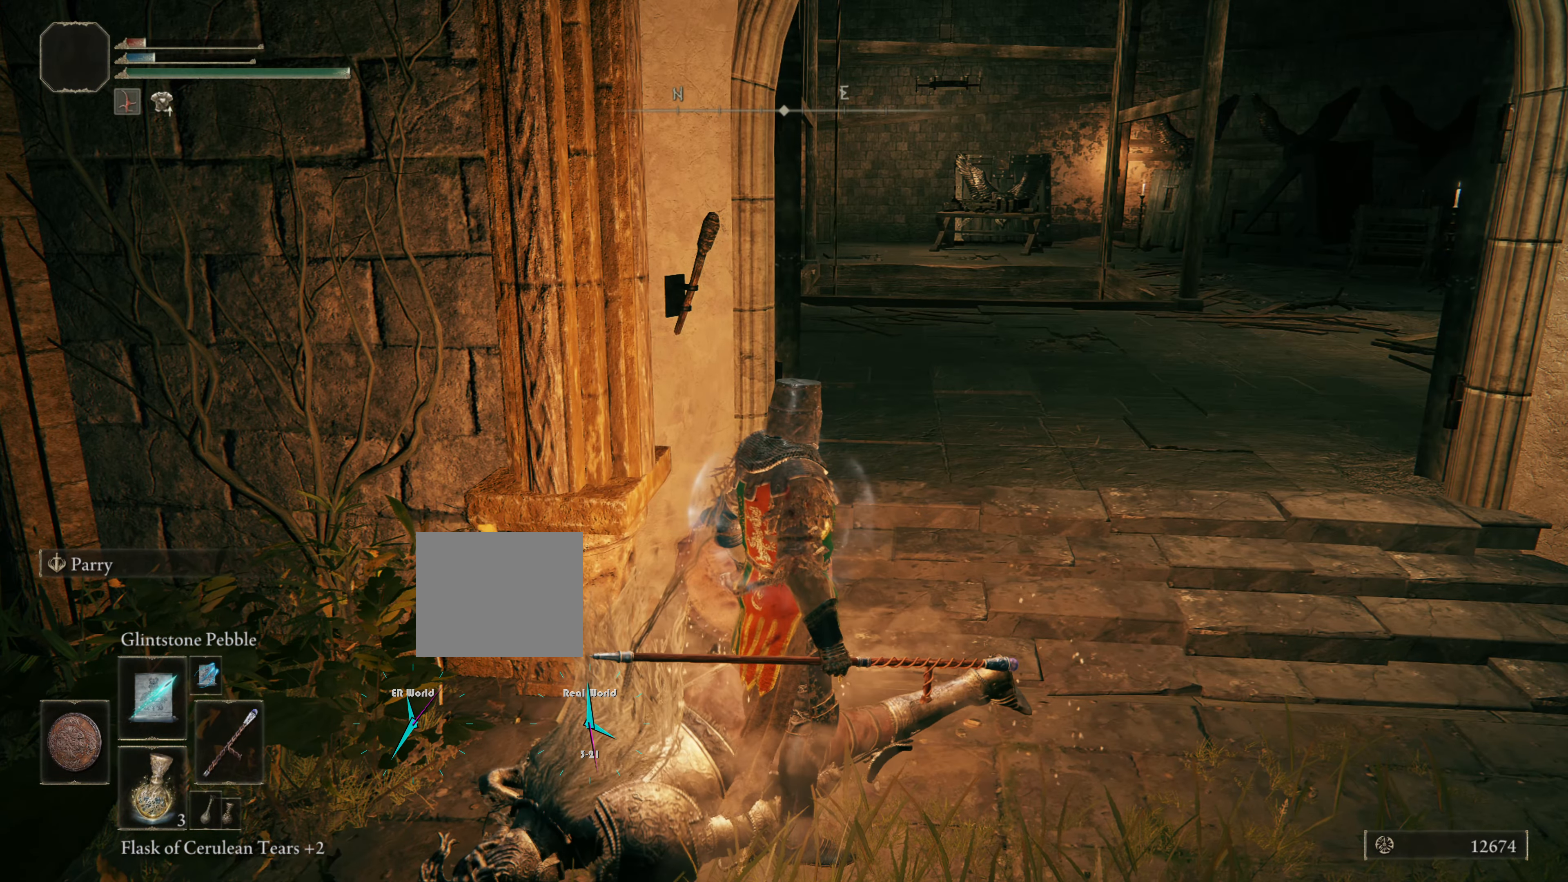
{"buttons": ["DPAD_DOWN"], "left_stick": "center", "right_stick": "center", "events": [[367, "DPAD_DOWN", "down"]]}
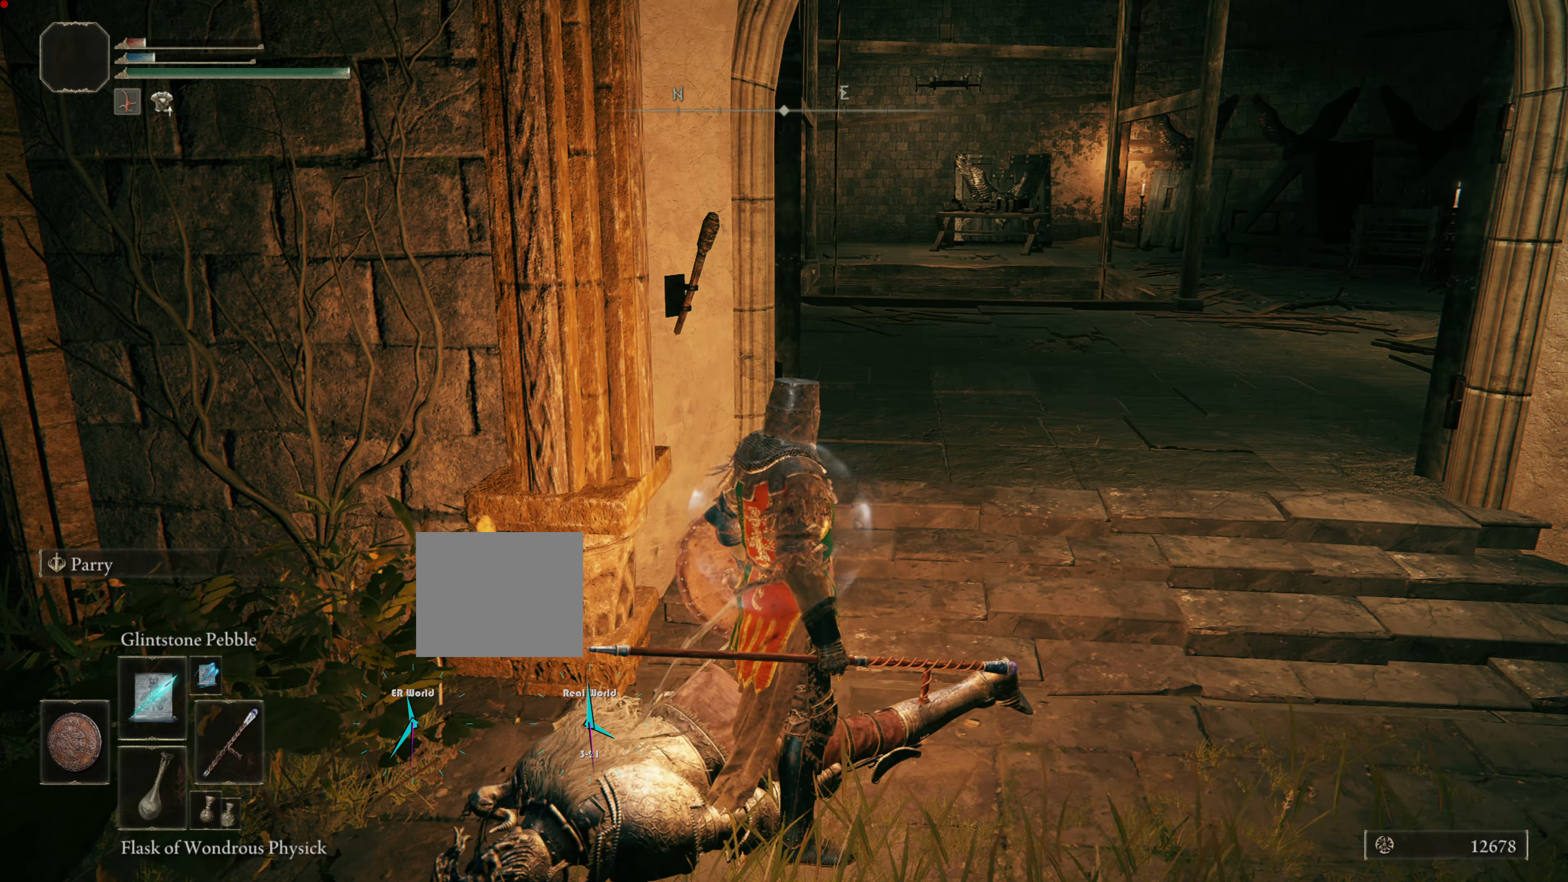
{"buttons": [], "left_stick": "center", "right_stick": "center", "events": [[17, "DPAD_DOWN", "up"], [200, "SQUARE", "down"], [367, "SQUARE", "up"]]}
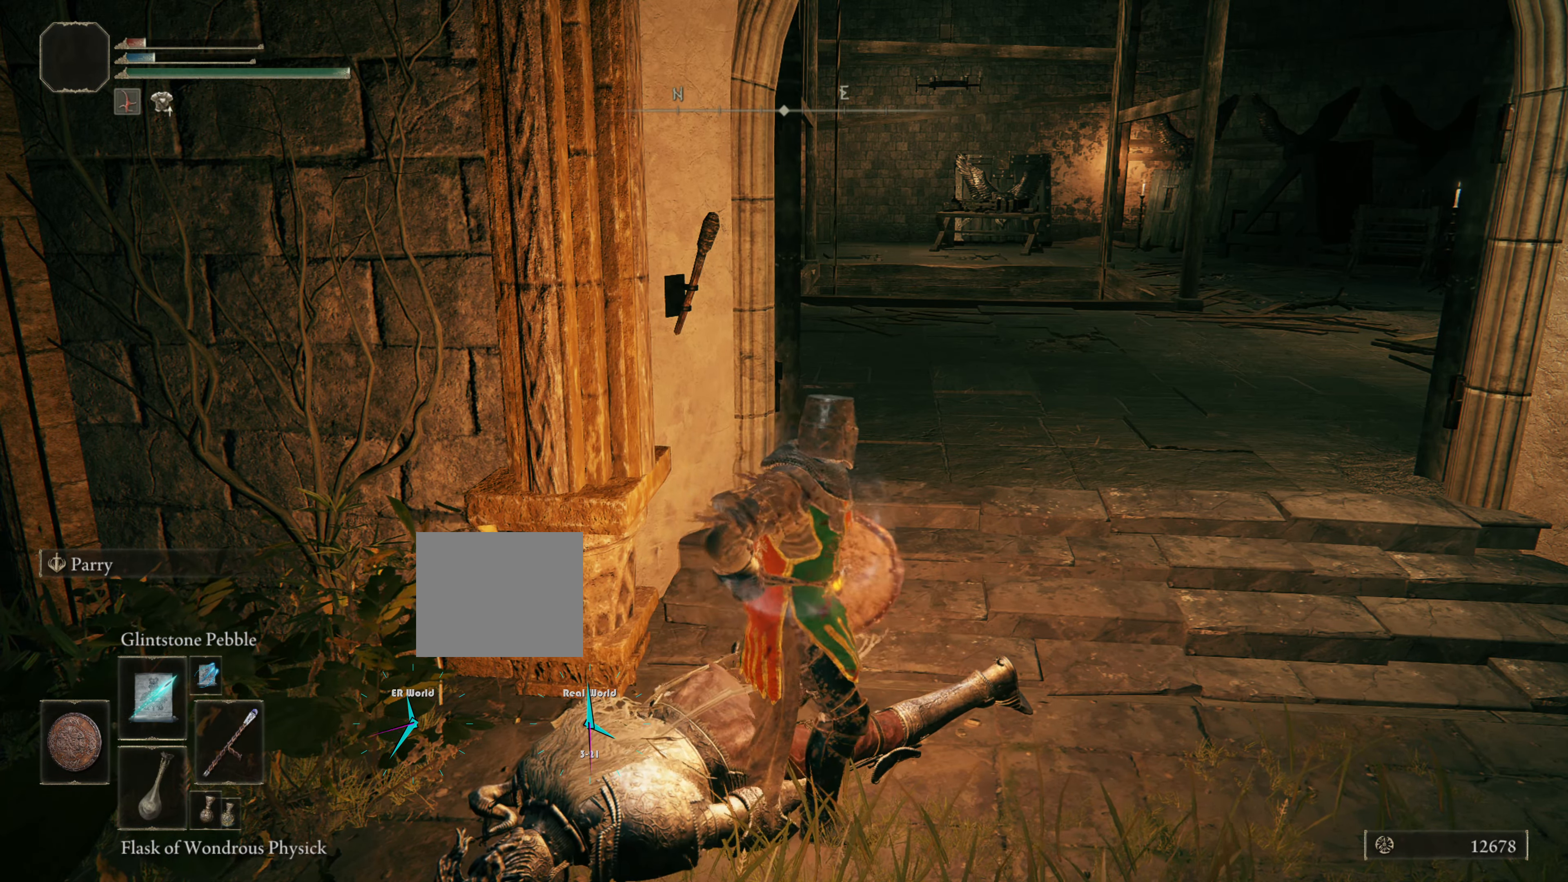
{"buttons": [], "left_stick": "center", "right_stick": "center", "events": []}
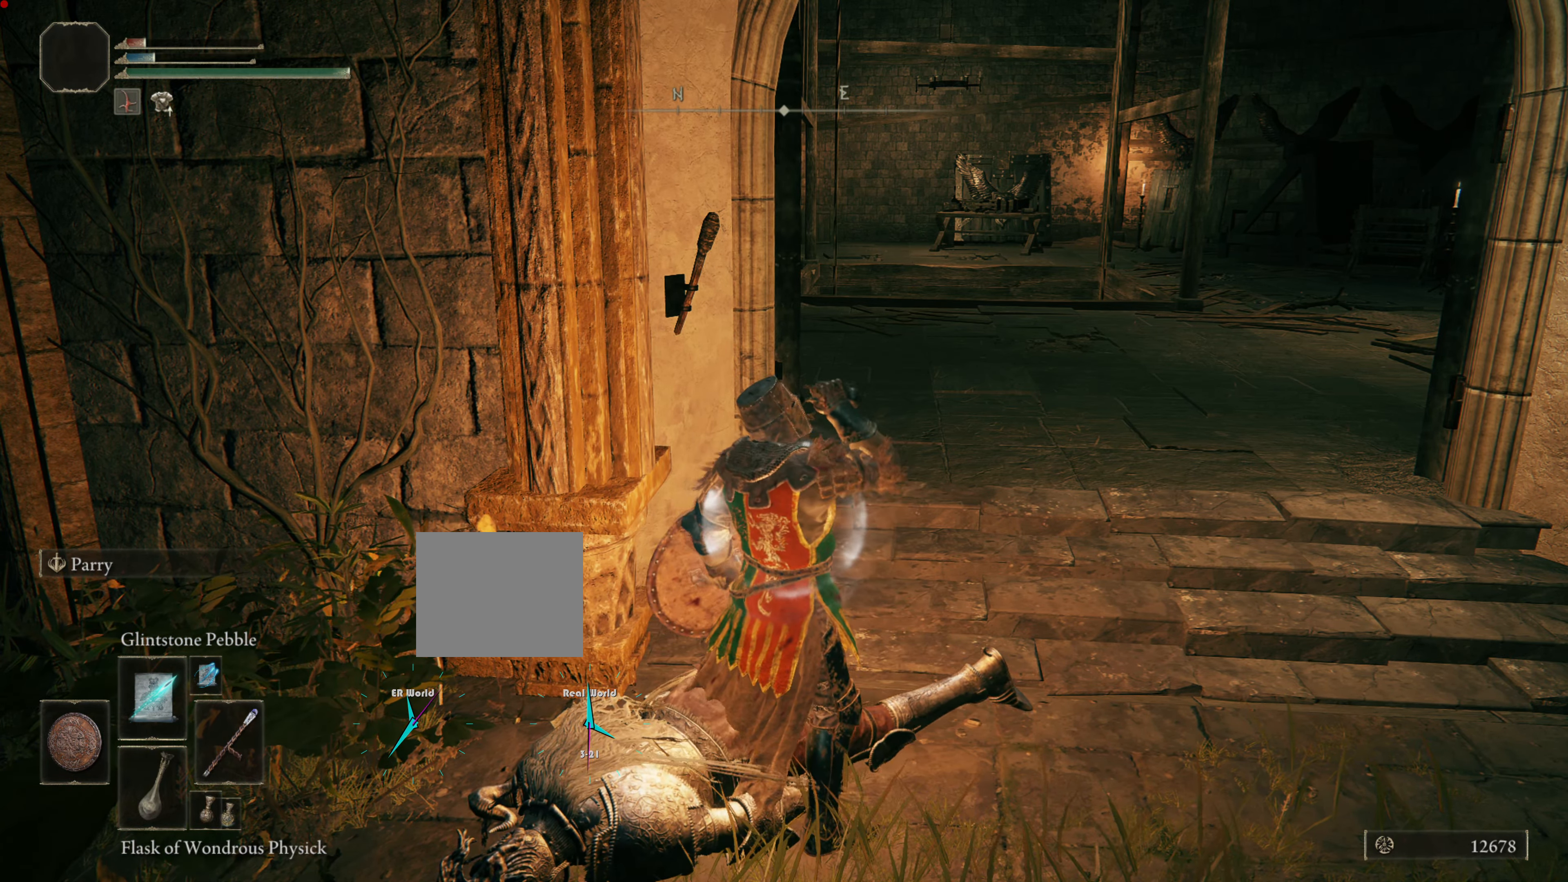
{"buttons": [], "left_stick": "center", "right_stick": "center", "events": []}
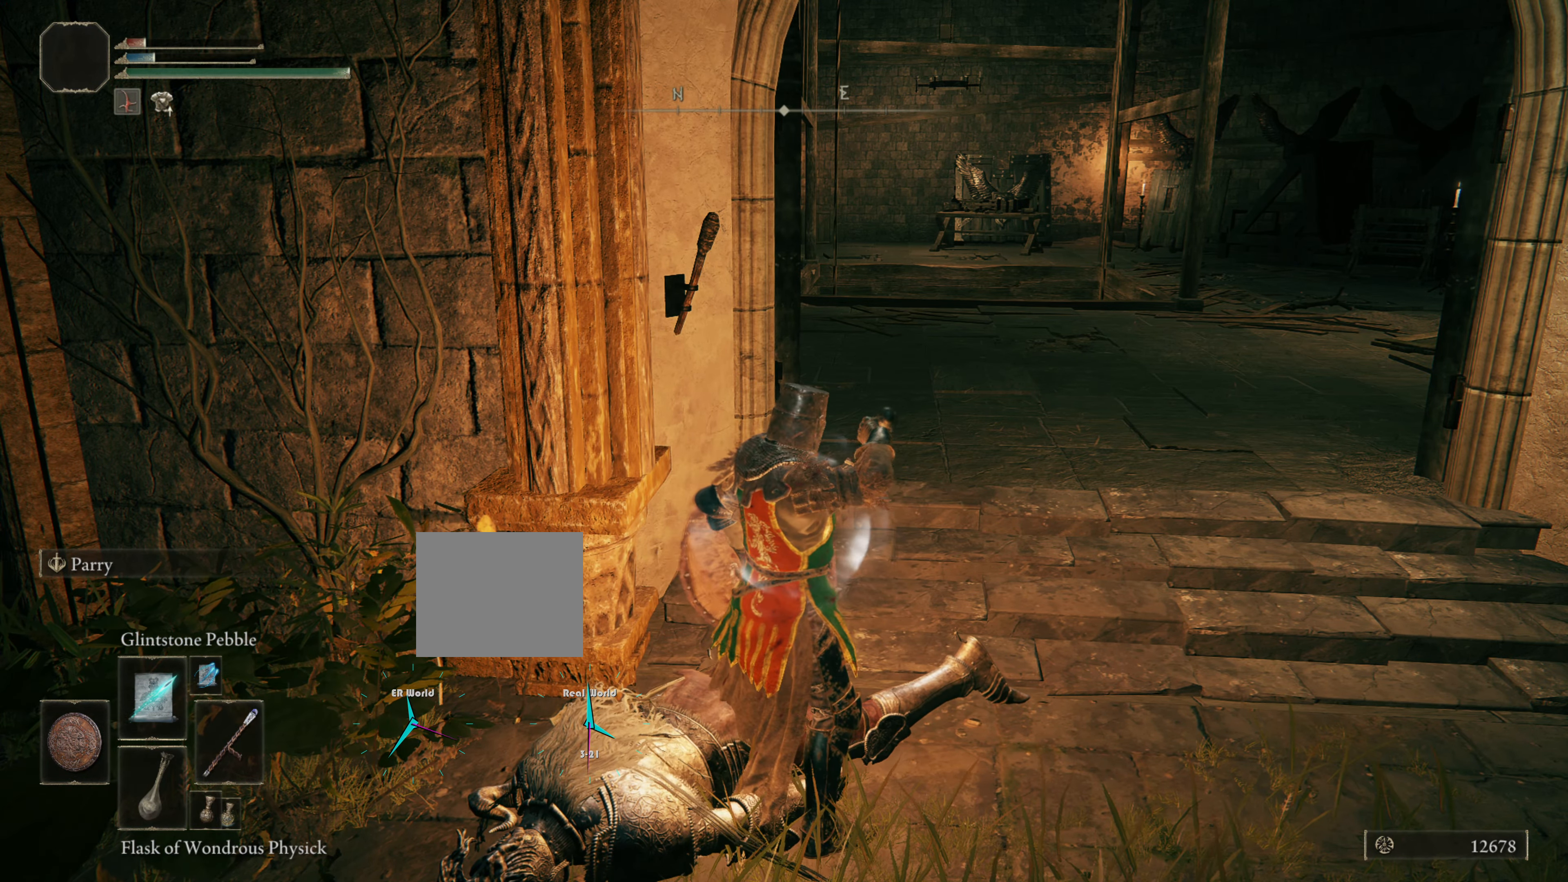
{"buttons": ["DPAD_DOWN"], "left_stick": "center", "right_stick": "center", "events": [[467, "DPAD_DOWN", "down"]]}
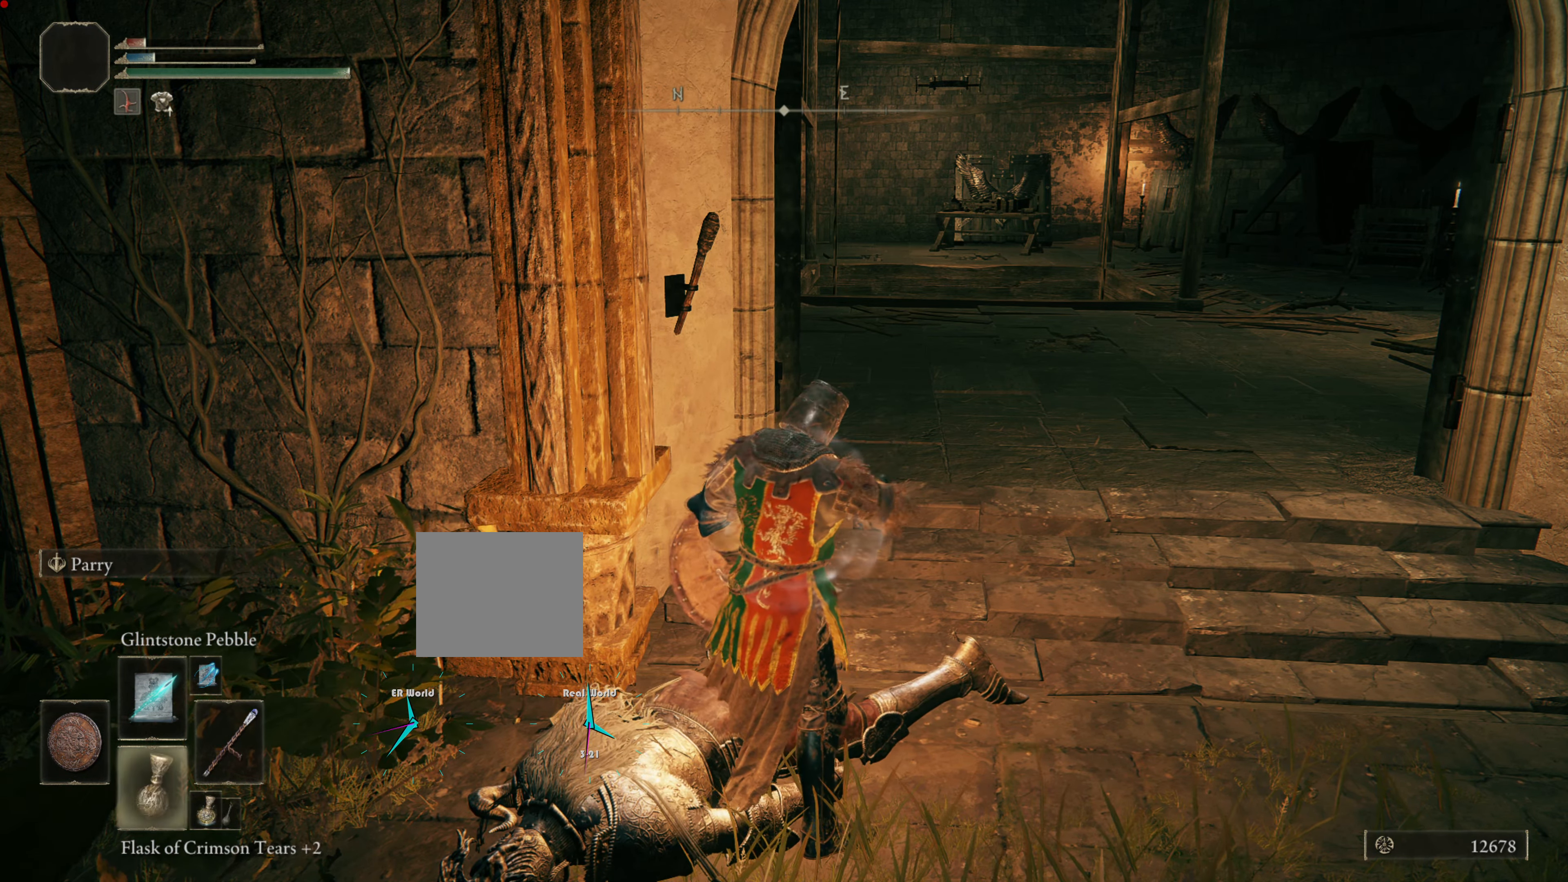
{"buttons": [], "left_stick": "center", "right_stick": "center", "events": [[134, "DPAD_DOWN", "up"], [334, "SQUARE", "down"], [467, "SQUARE", "up"]]}
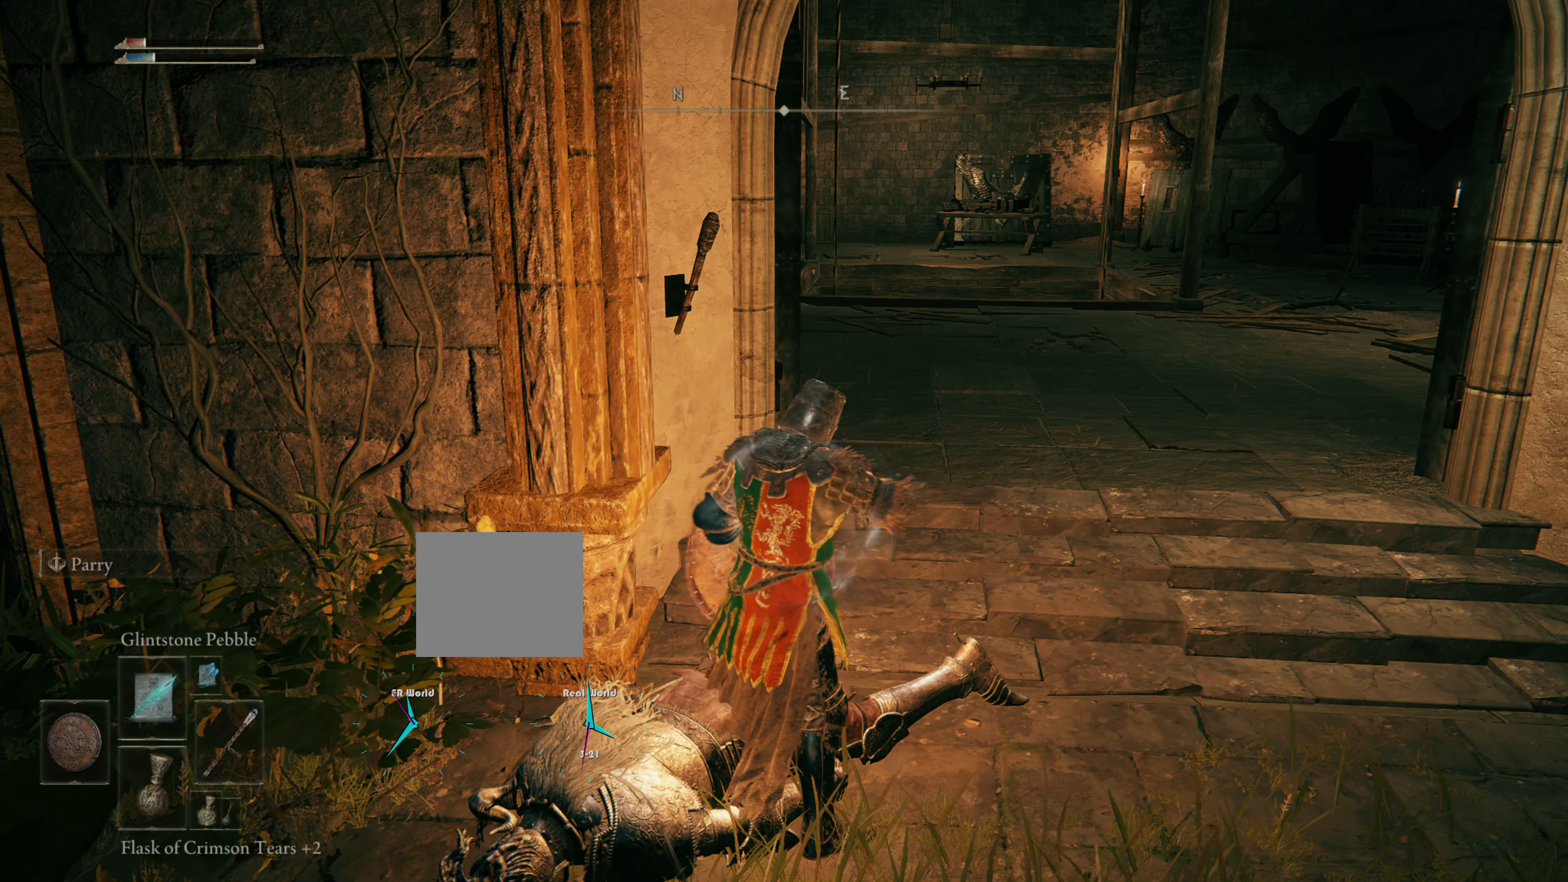
{"buttons": [], "left_stick": "center", "right_stick": "center", "events": []}
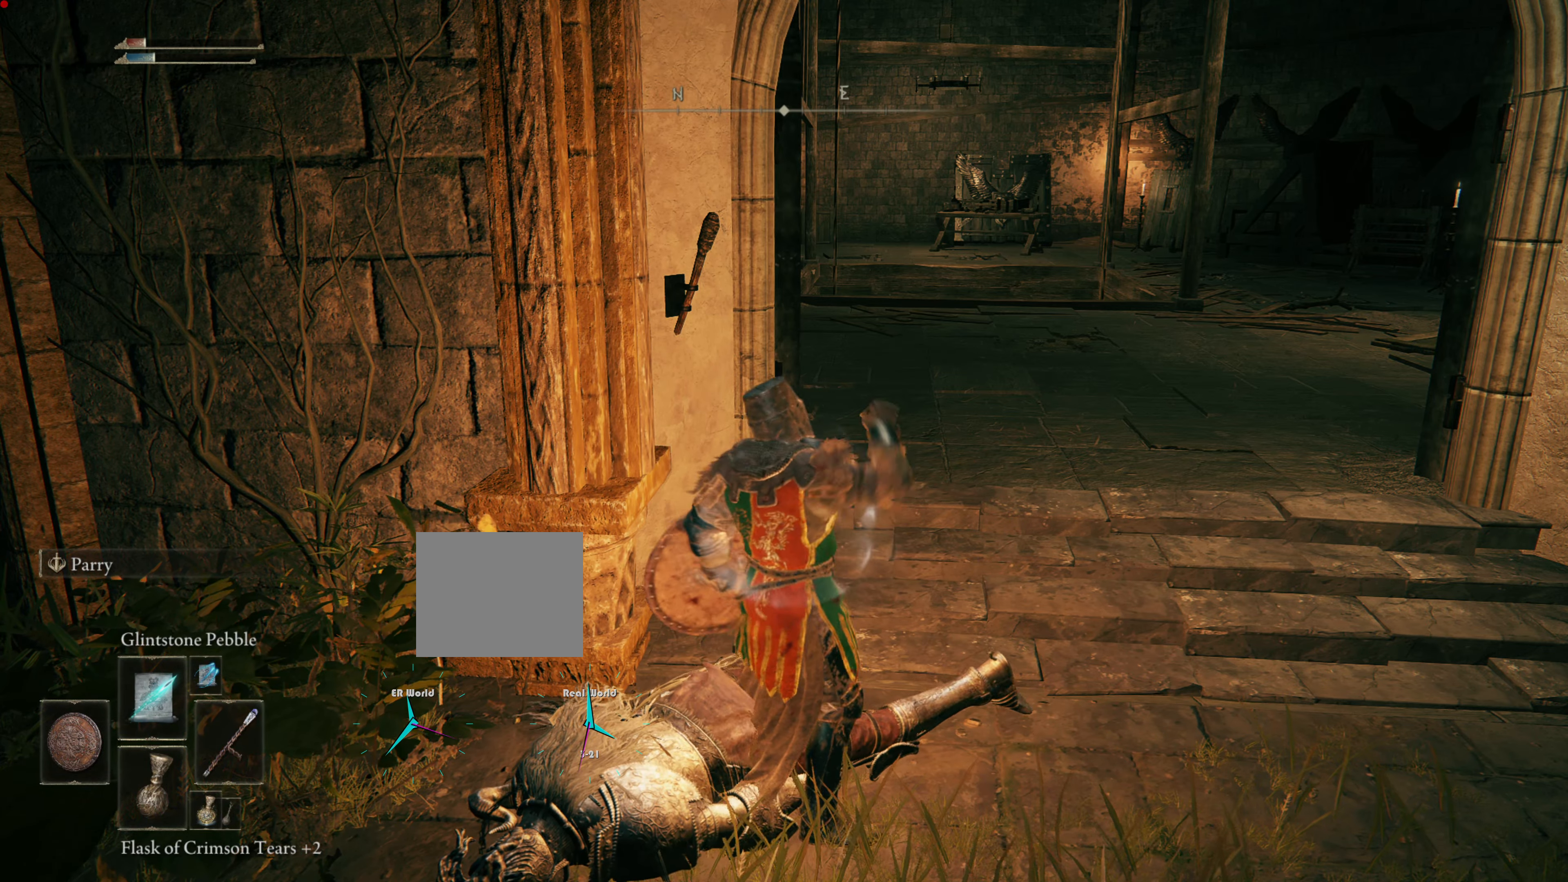
{"buttons": [], "left_stick": "center", "right_stick": "center", "events": [[284, "DPAD_DOWN", "down"], [467, "DPAD_DOWN", "up"]]}
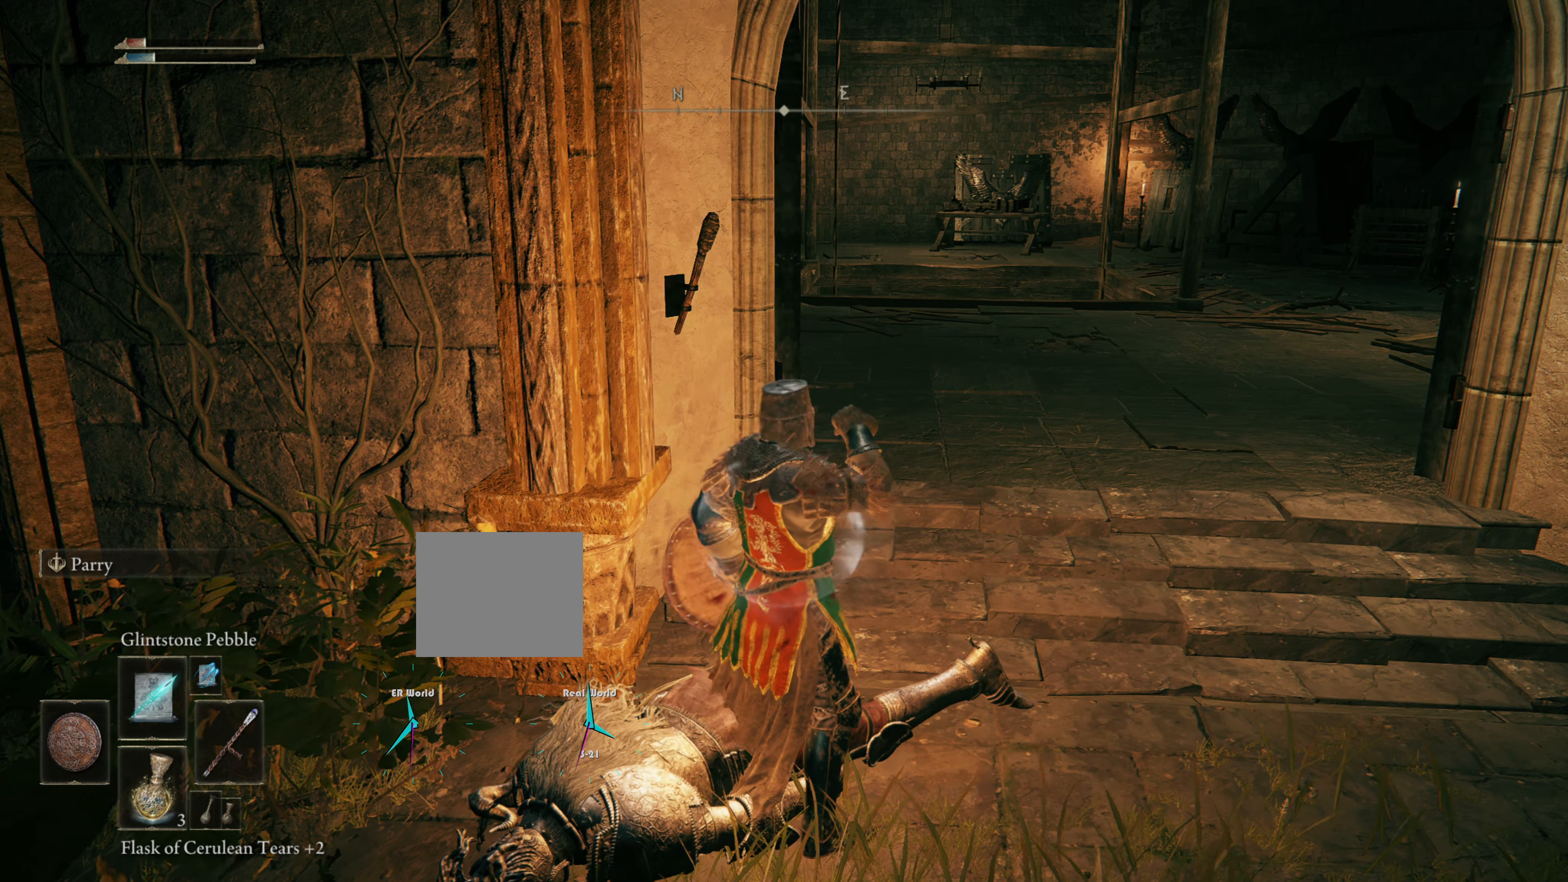
{"buttons": [], "left_stick": "center", "right_stick": "center", "events": []}
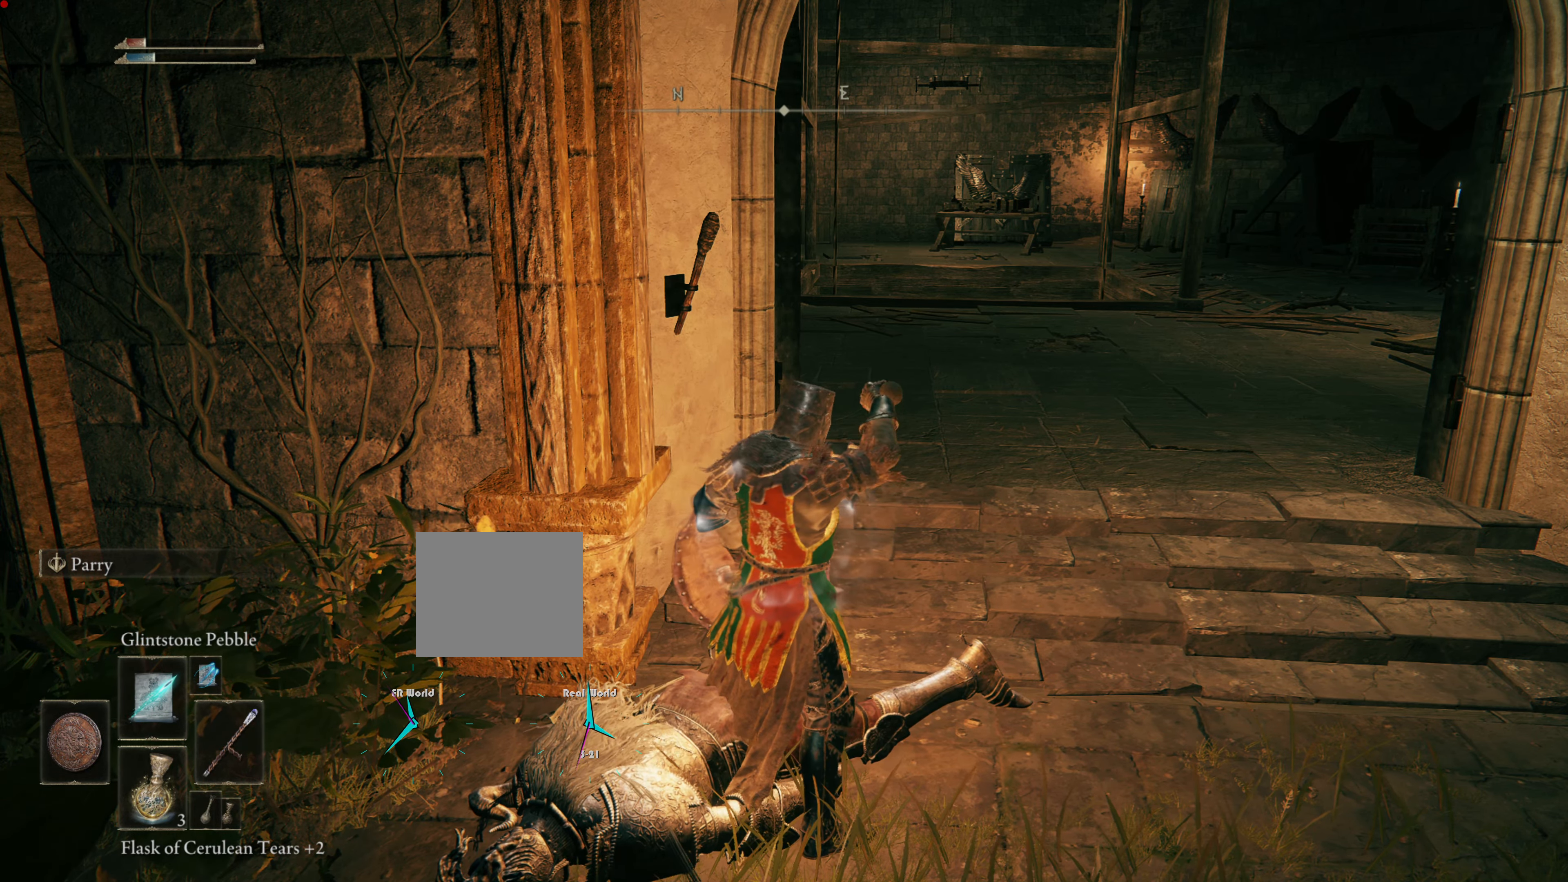
{"buttons": [], "left_stick": "center", "right_stick": "center", "events": [[34, "right_stick", "right"], [251, "right_stick", "center"]]}
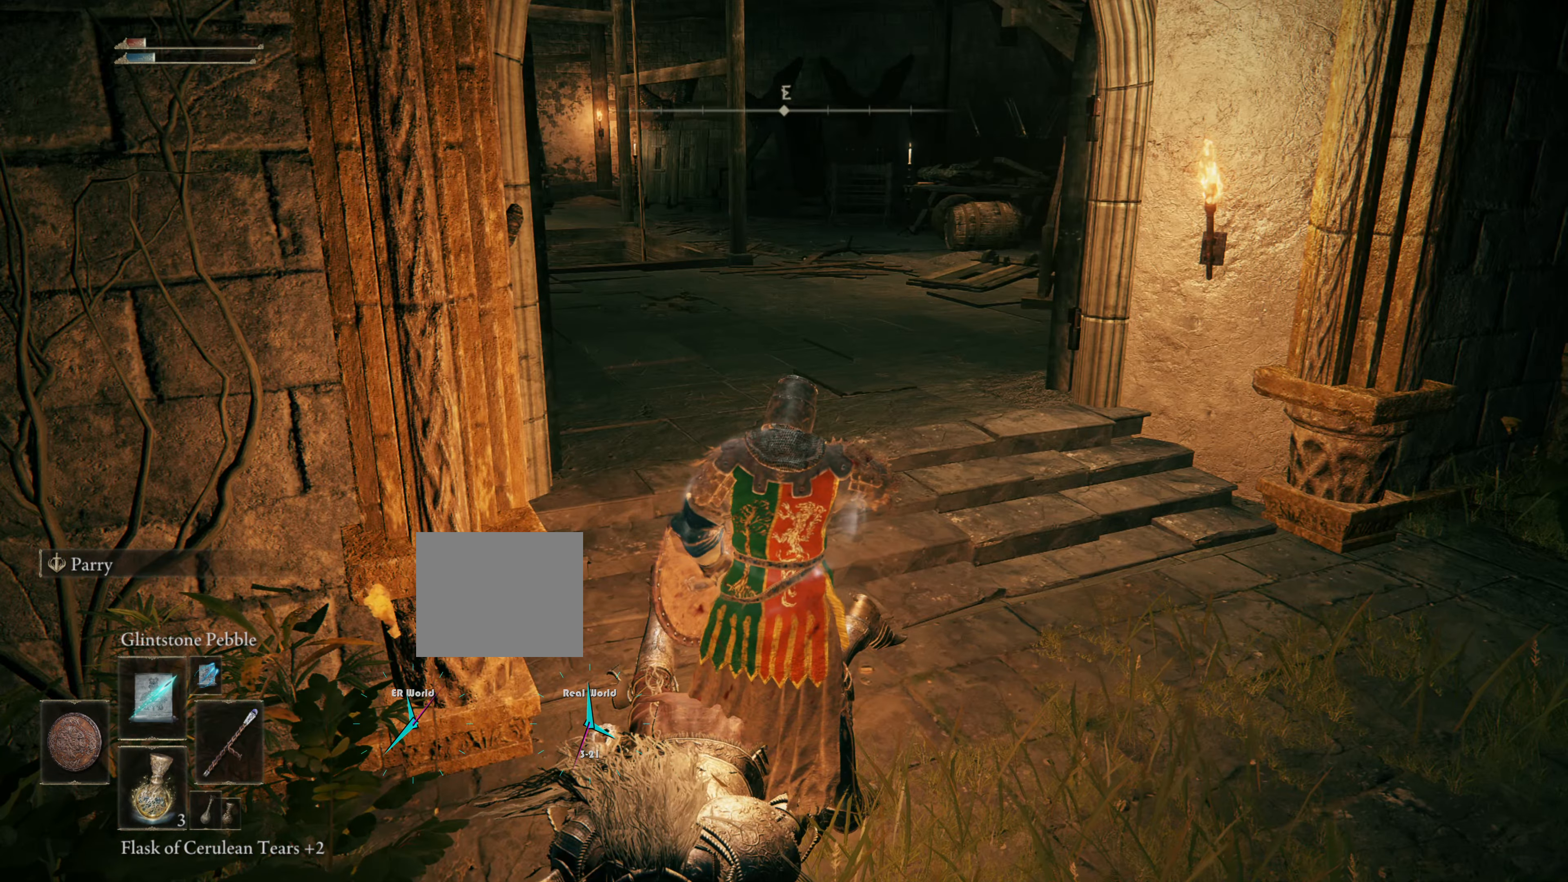
{"buttons": [], "left_stick": "center", "right_stick": "center", "events": []}
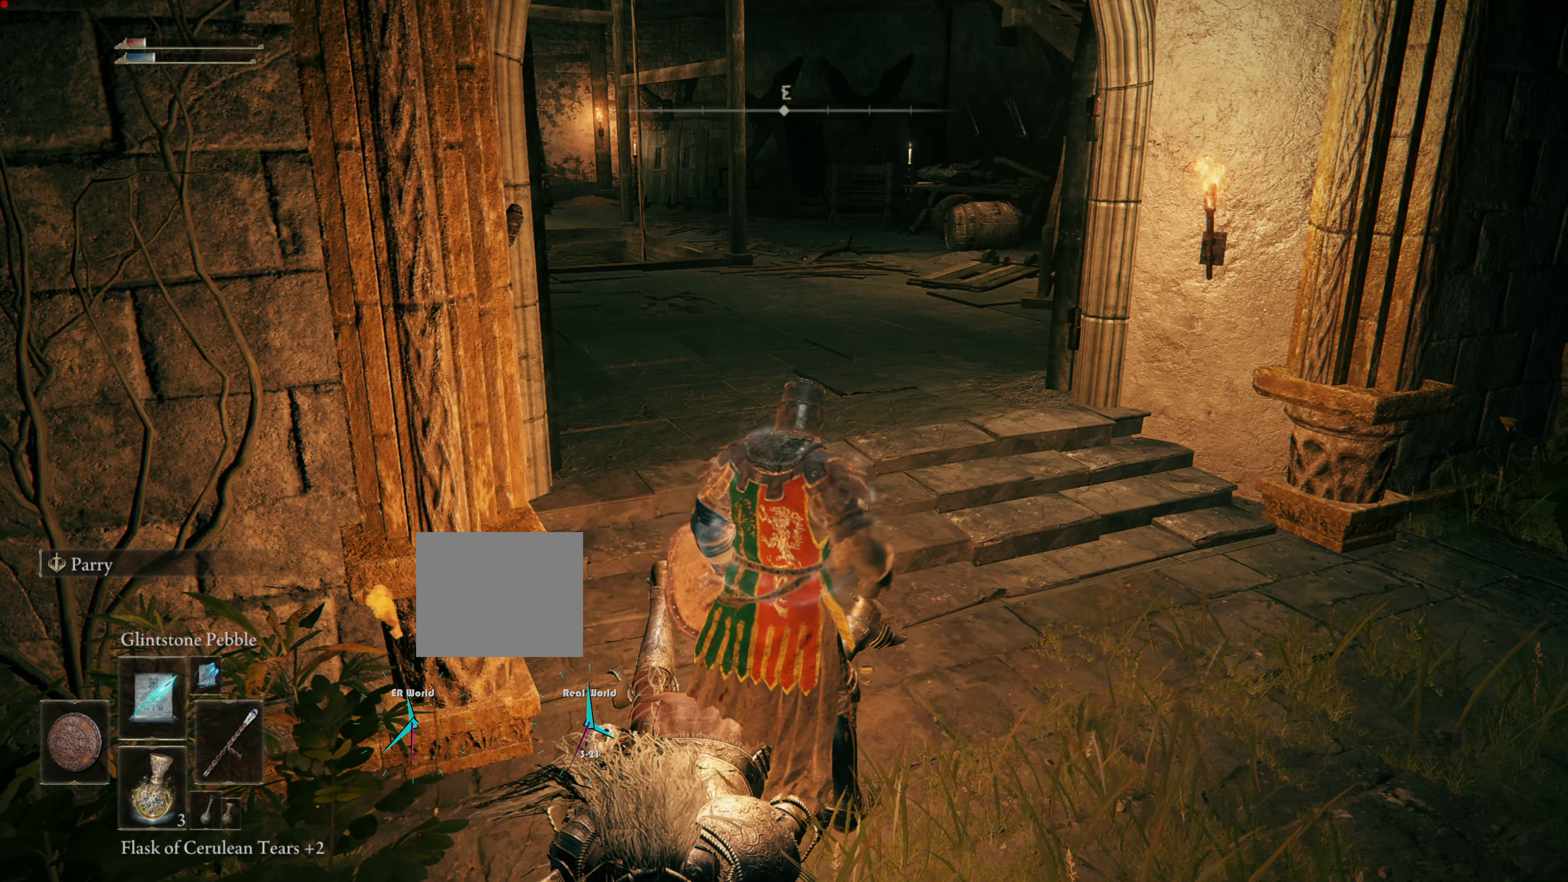
{"buttons": [], "left_stick": "right", "right_stick": "center", "events": [[150, "right_stick", "left"], [184, "left_stick", "right"], [367, "right_stick", "center"]]}
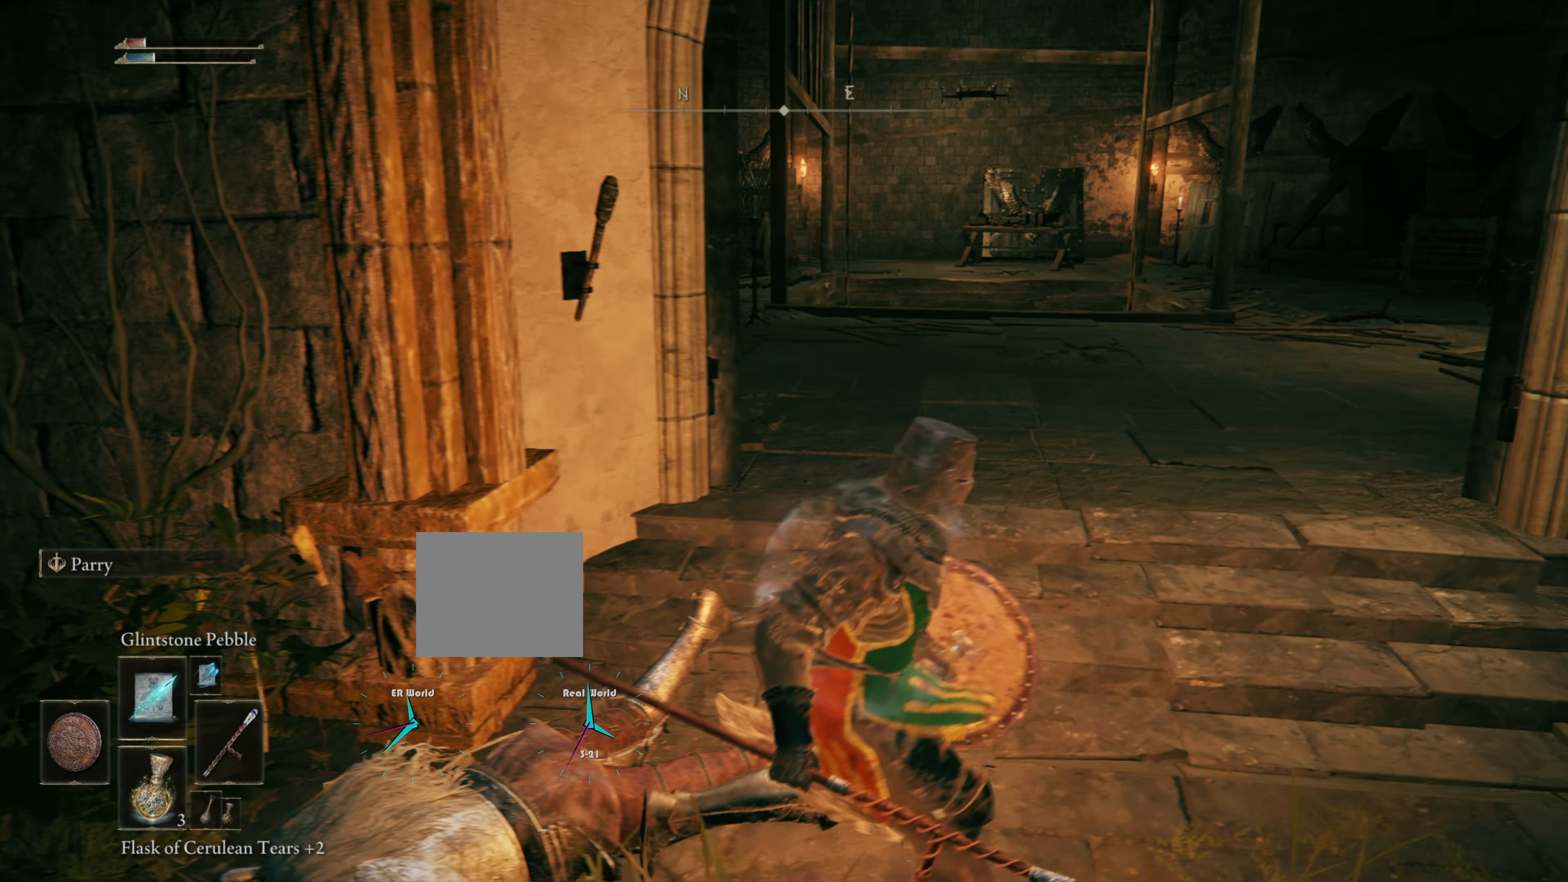
{"buttons": [], "left_stick": "center", "right_stick": "center", "events": [[183, "left_stick", "center"], [200, "right_stick", "left"], [383, "right_stick", "center"]]}
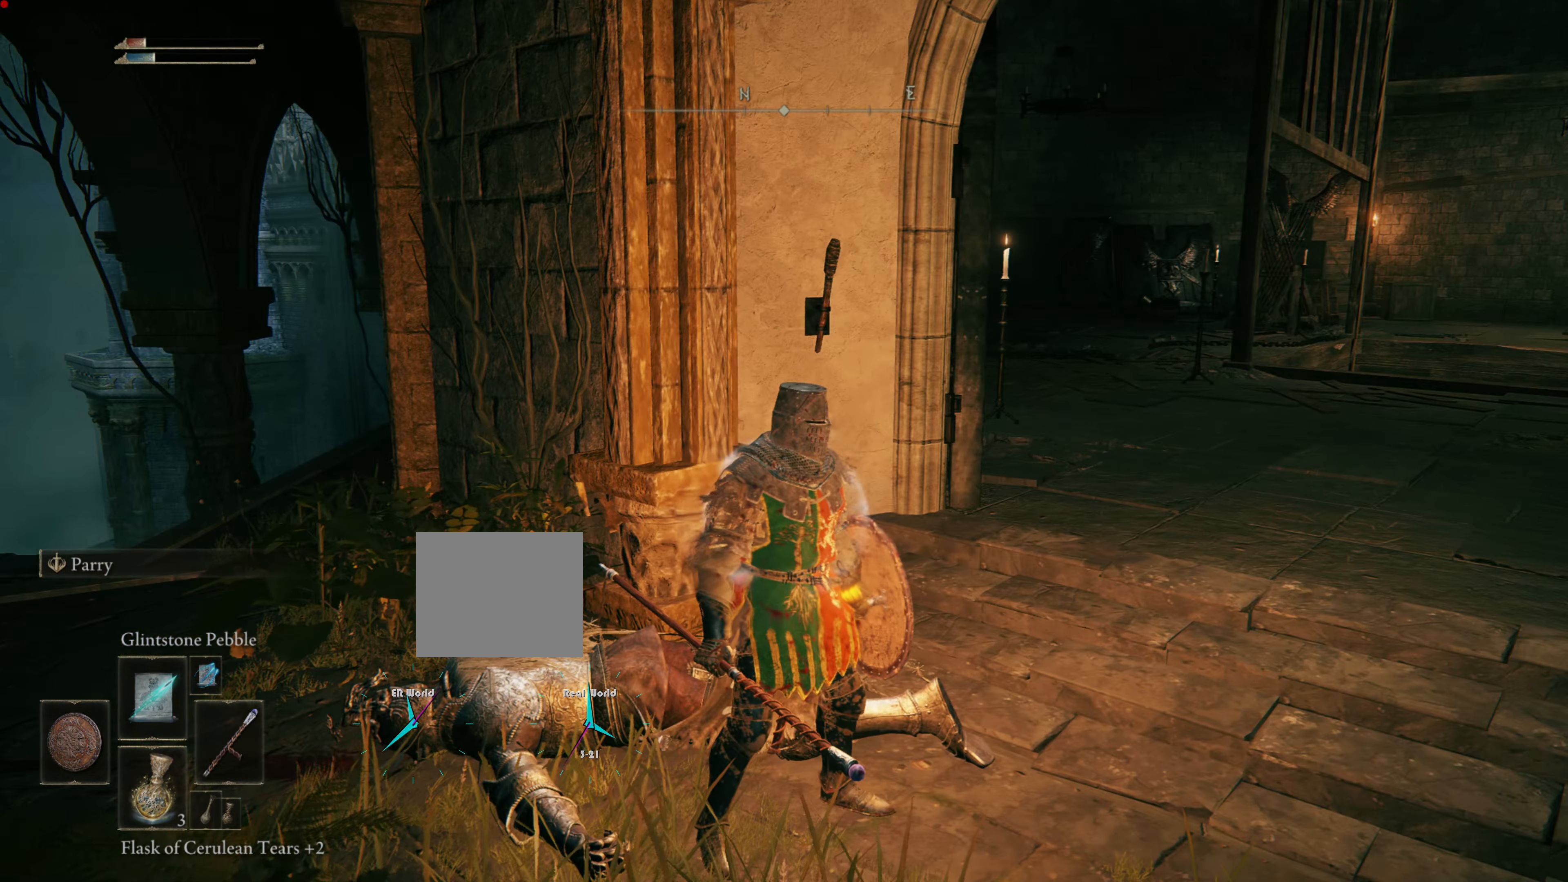
{"buttons": [], "left_stick": "center", "right_stick": "center", "events": []}
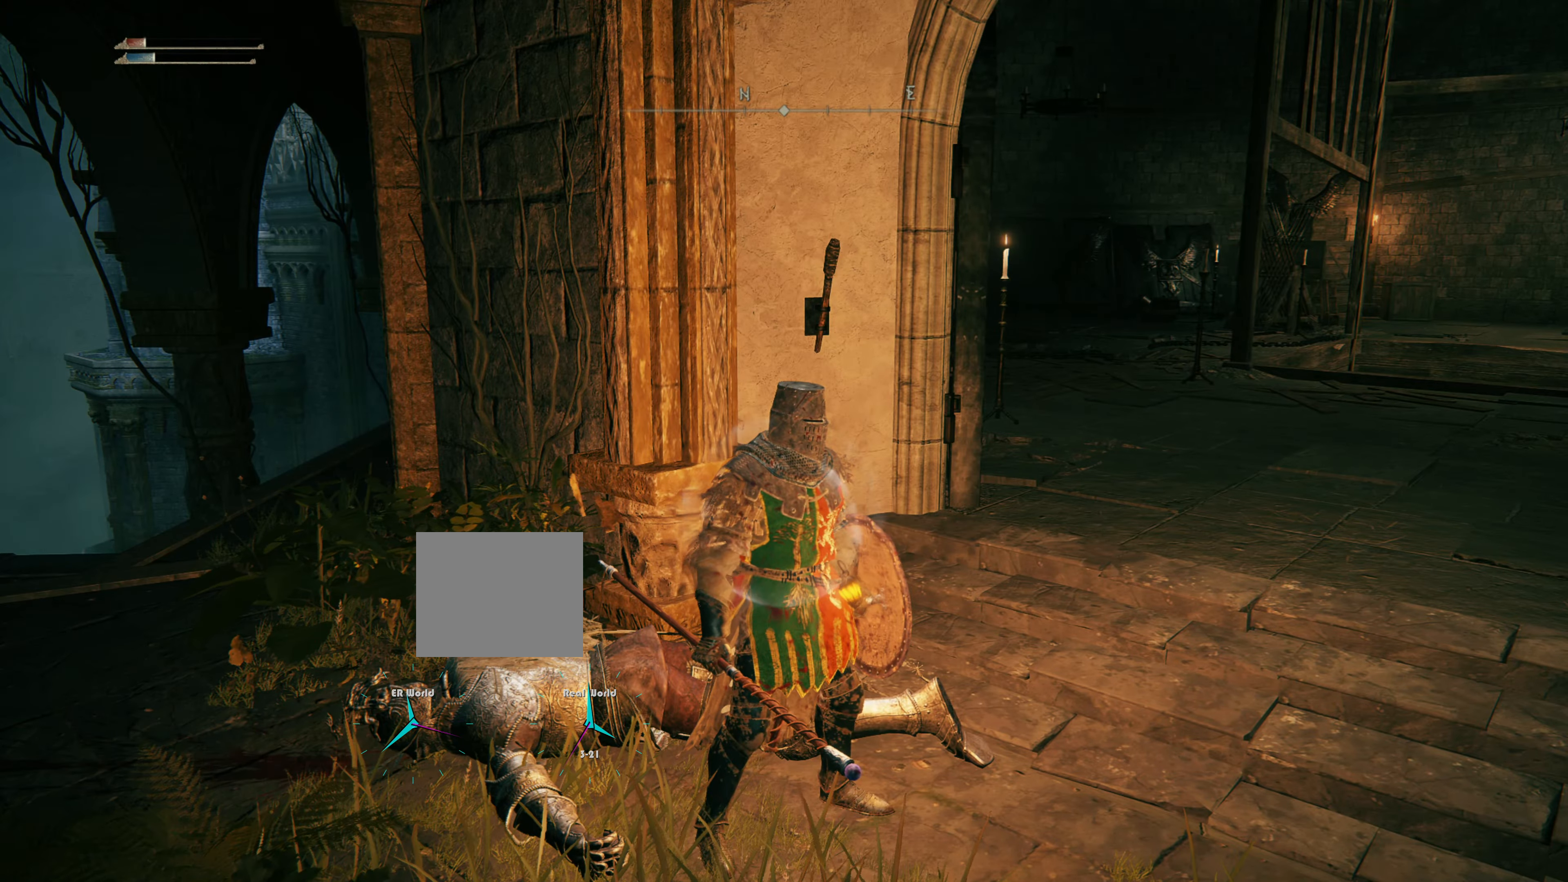
{"buttons": [], "left_stick": "up-right", "right_stick": "center", "events": [[67, "right_stick", "right"], [117, "left_stick", "up-right"], [300, "right_stick", "center"]]}
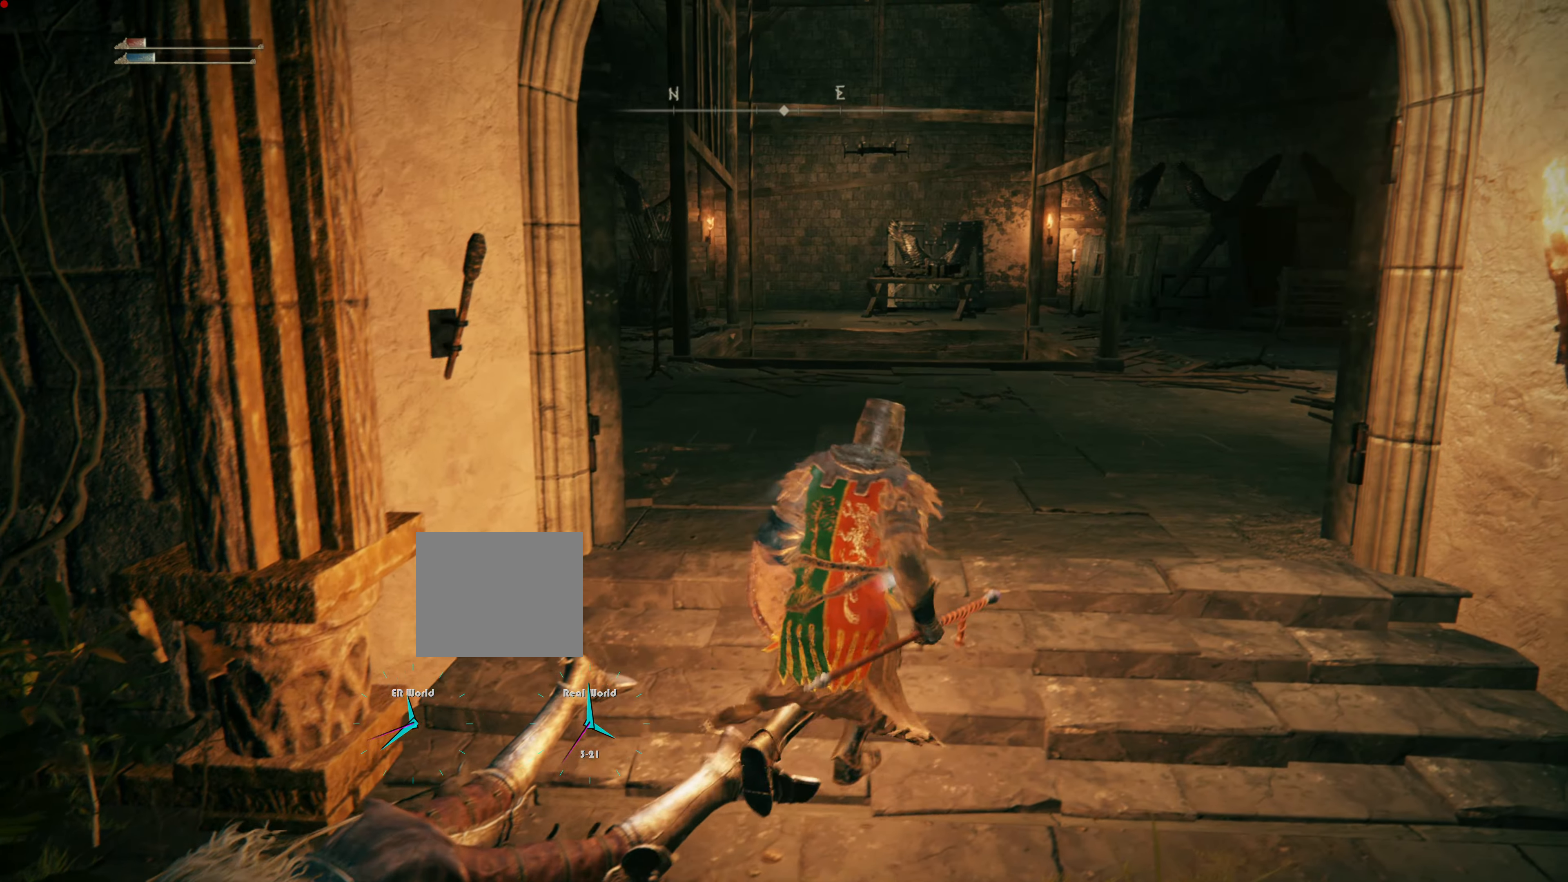
{"buttons": [], "left_stick": "center", "right_stick": "center", "events": [[16, "left_stick", "center"]]}
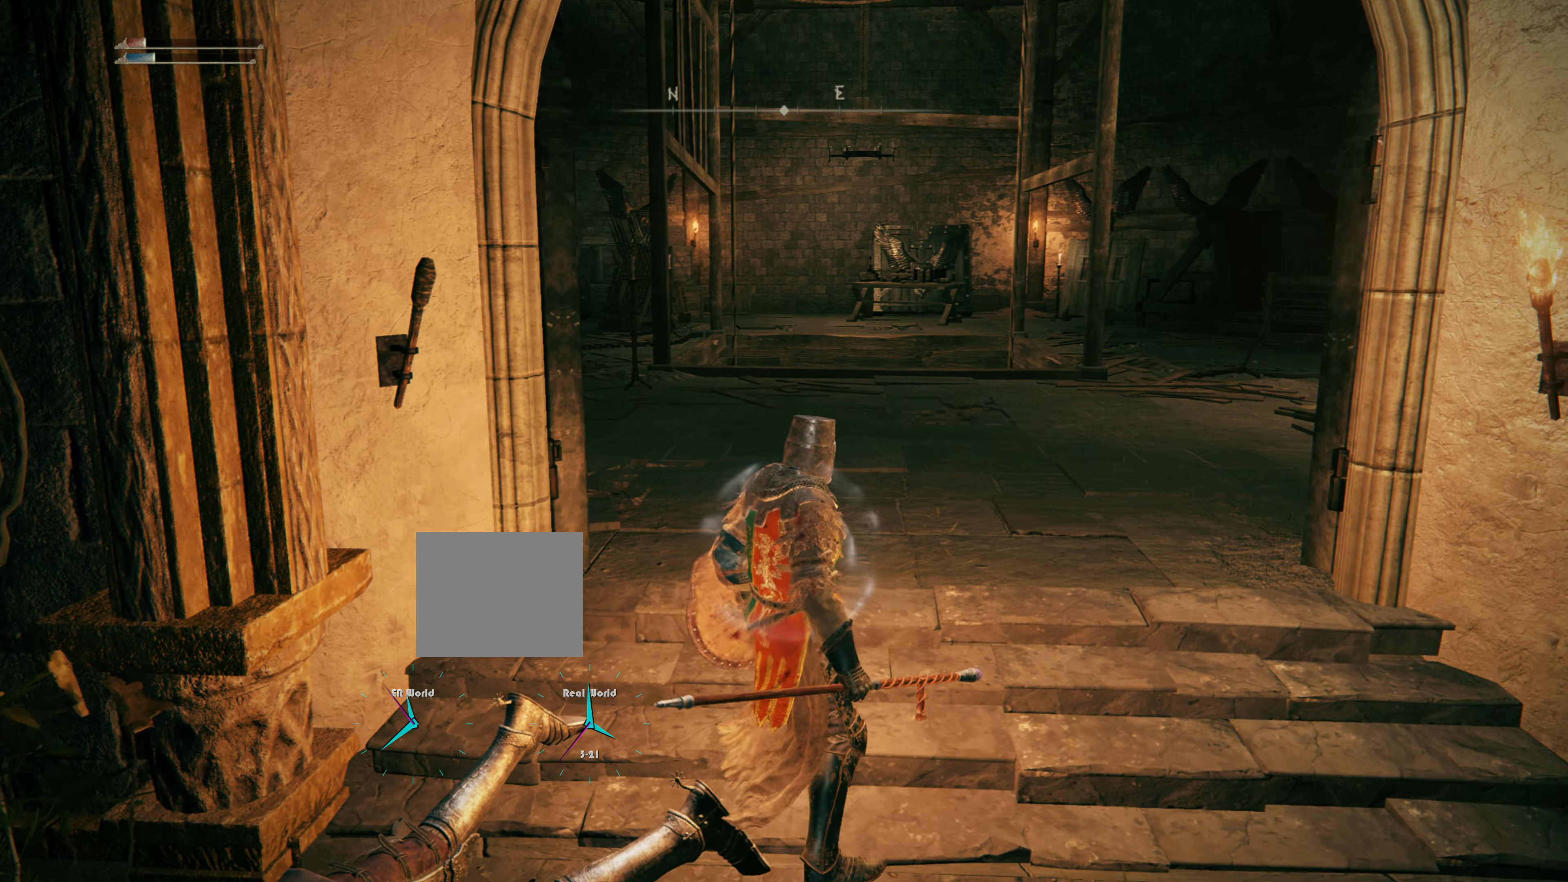
{"buttons": ["SELECT"], "left_stick": "center", "right_stick": "center", "events": [[434, "SELECT", "down"]]}
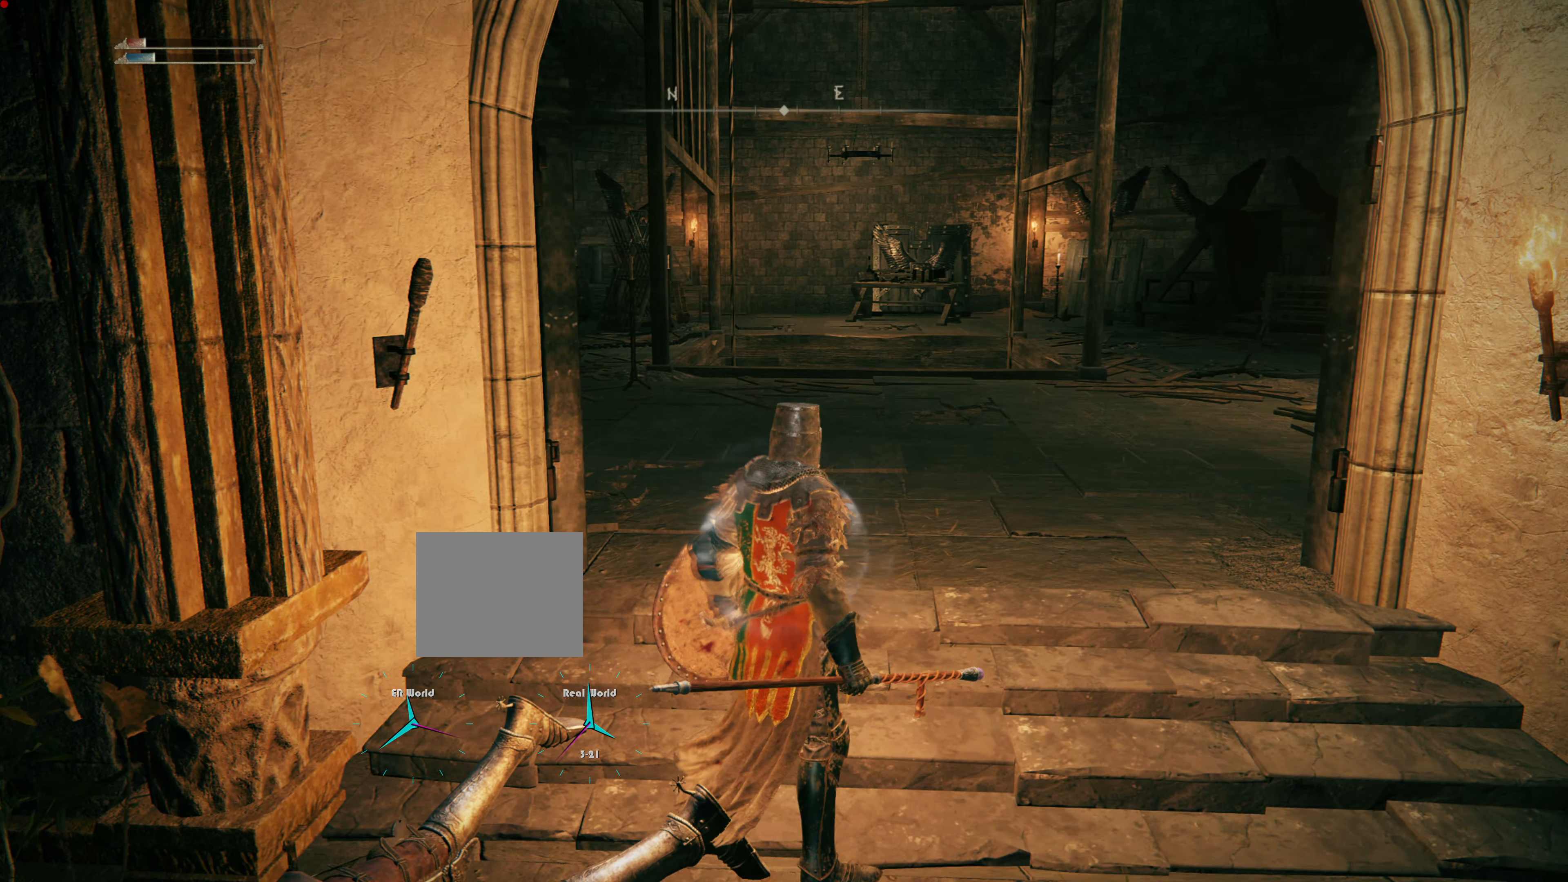
{"buttons": [], "left_stick": "center", "right_stick": "center", "events": [[100, "SELECT", "up"]]}
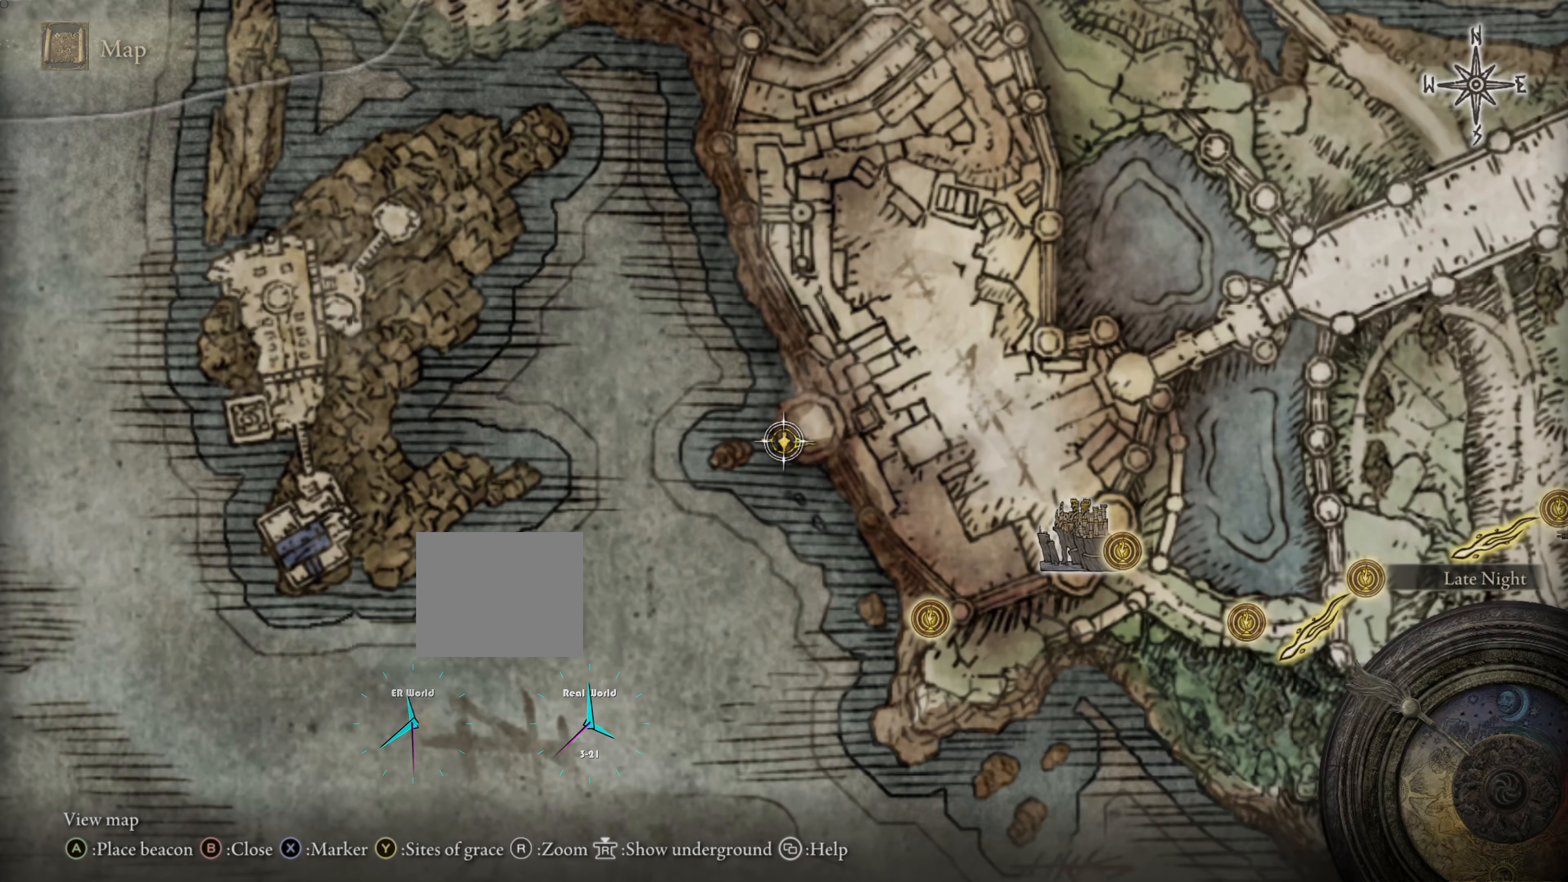
{"buttons": [], "left_stick": "center", "right_stick": "center", "events": []}